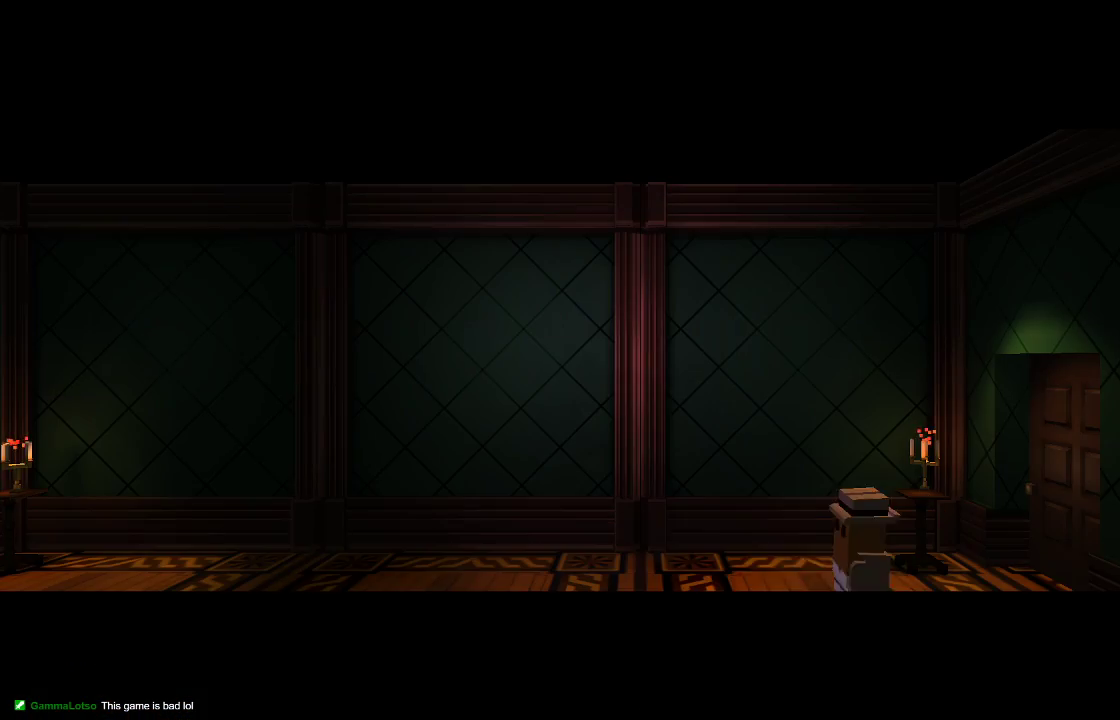
Gameplay with a controller (PlayStation layout); each line is a JSON object with the inputs held at the frame after it. "events" lists button and stick changes between this image and that frame as [ms after this image, input, new state], when the widget could be followed in between.
{"buttons": [], "left_stick": "left", "right_stick": "center", "events": []}
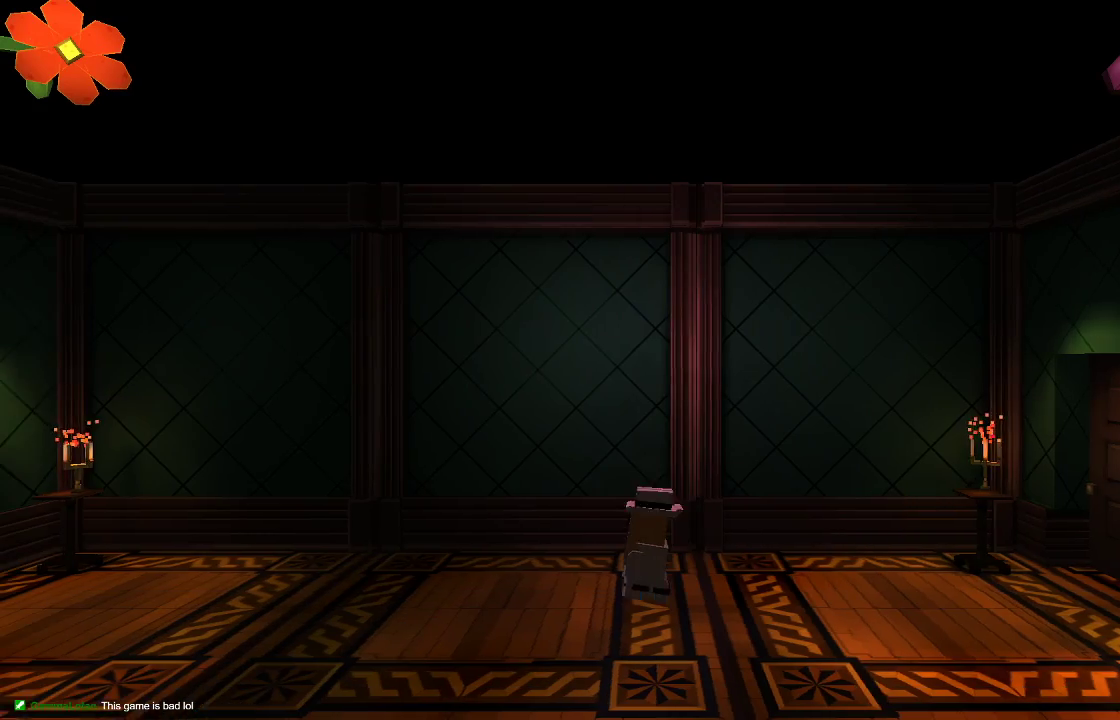
{"buttons": [], "left_stick": "left", "right_stick": "center", "events": []}
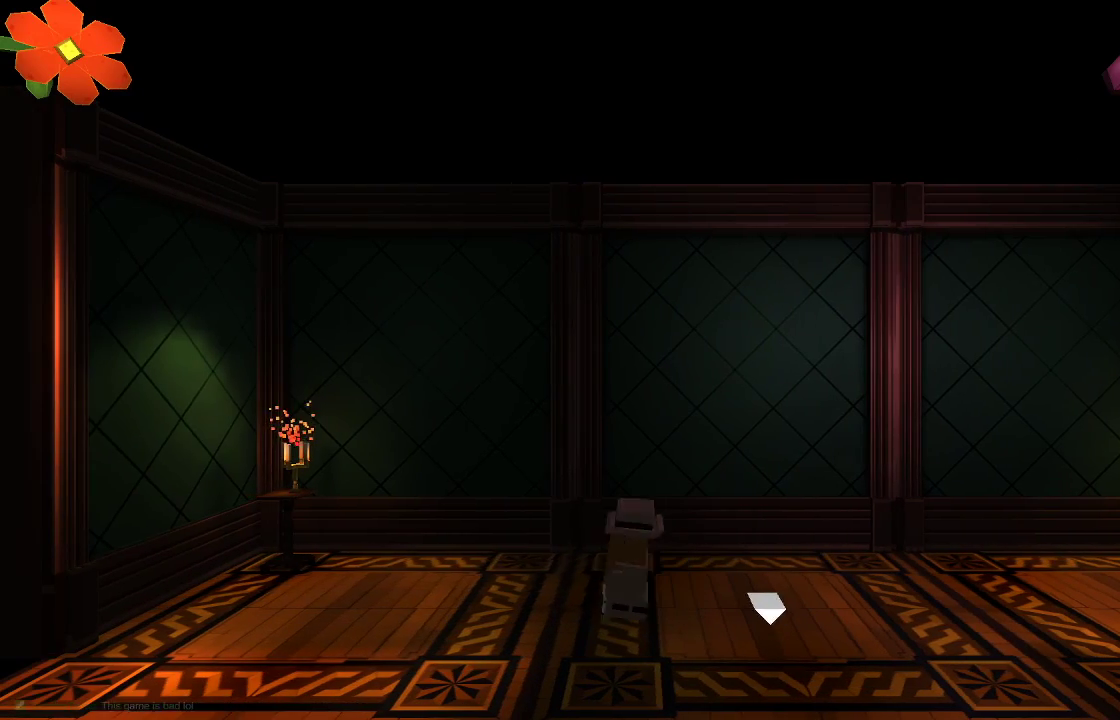
{"buttons": [], "left_stick": "left", "right_stick": "center", "events": []}
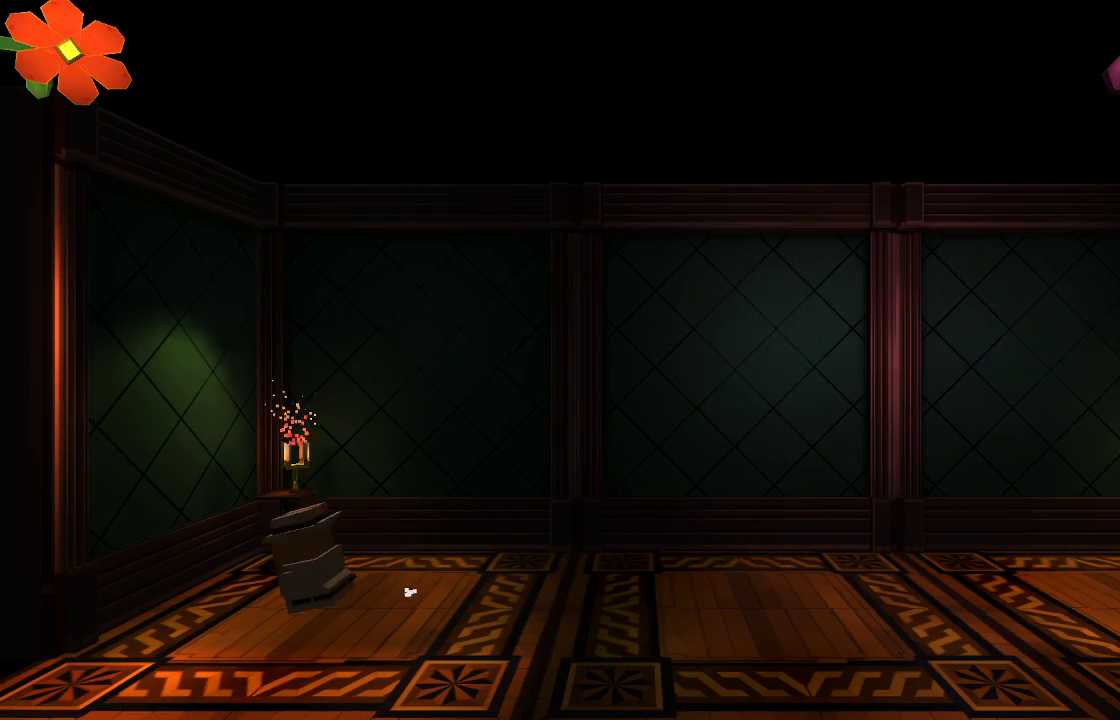
{"buttons": [], "left_stick": "left", "right_stick": "center", "events": []}
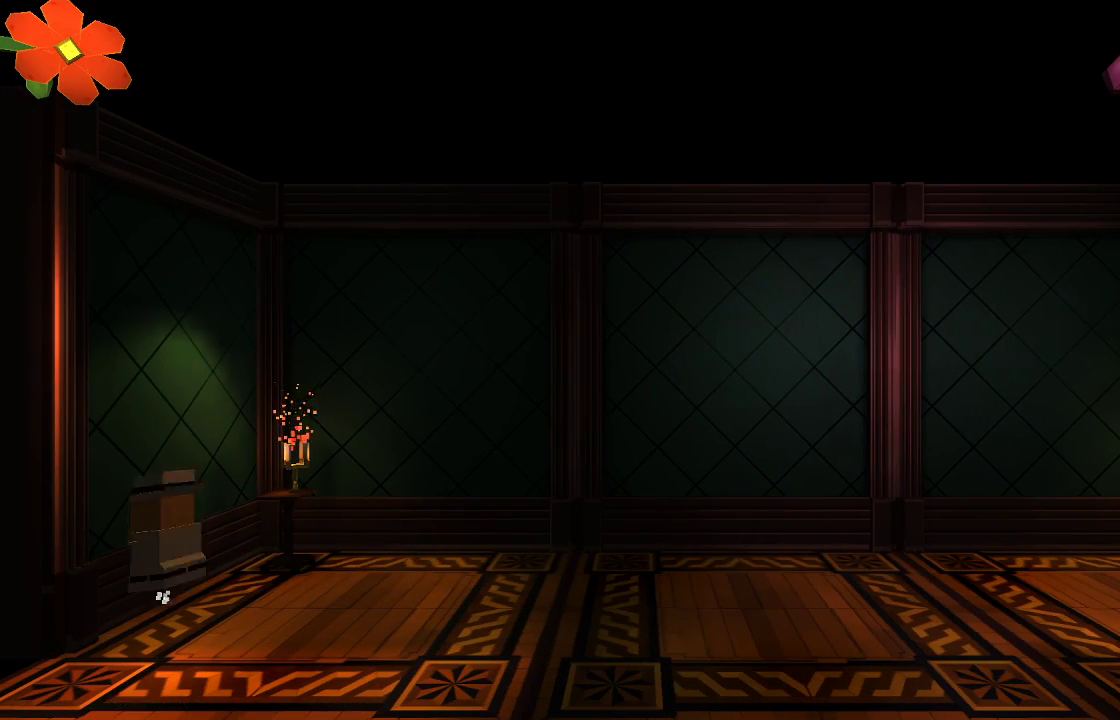
{"buttons": [], "left_stick": "right", "right_stick": "center", "events": [[467, "left_stick", "right"]]}
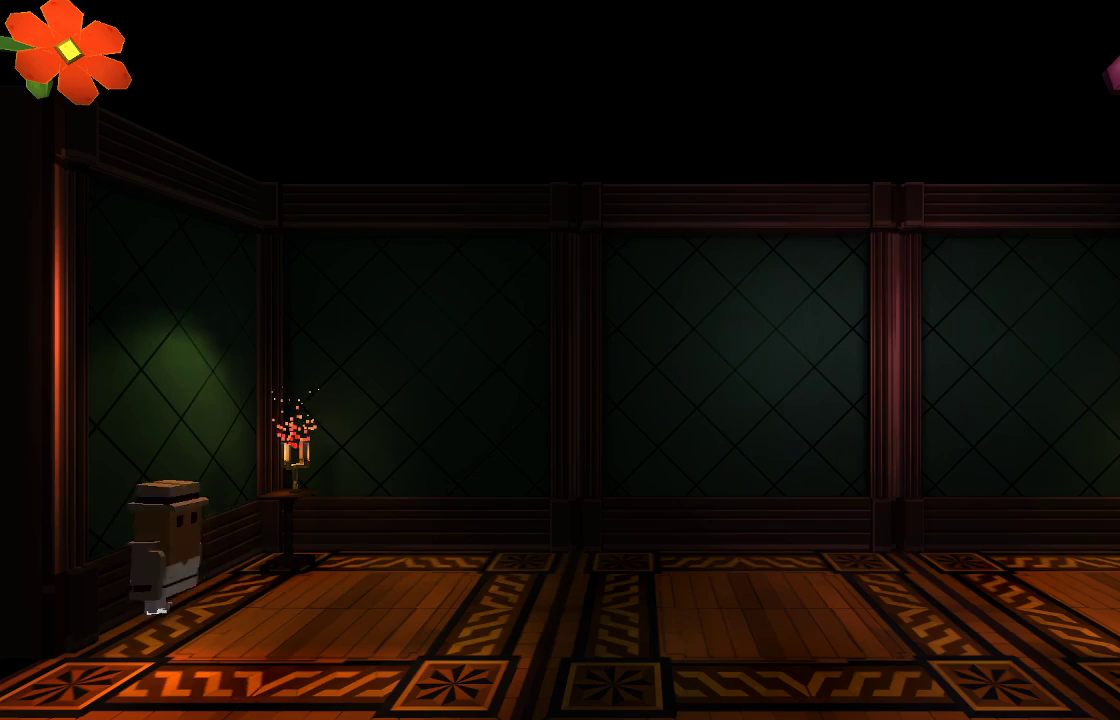
{"buttons": [], "left_stick": "right", "right_stick": "center", "events": []}
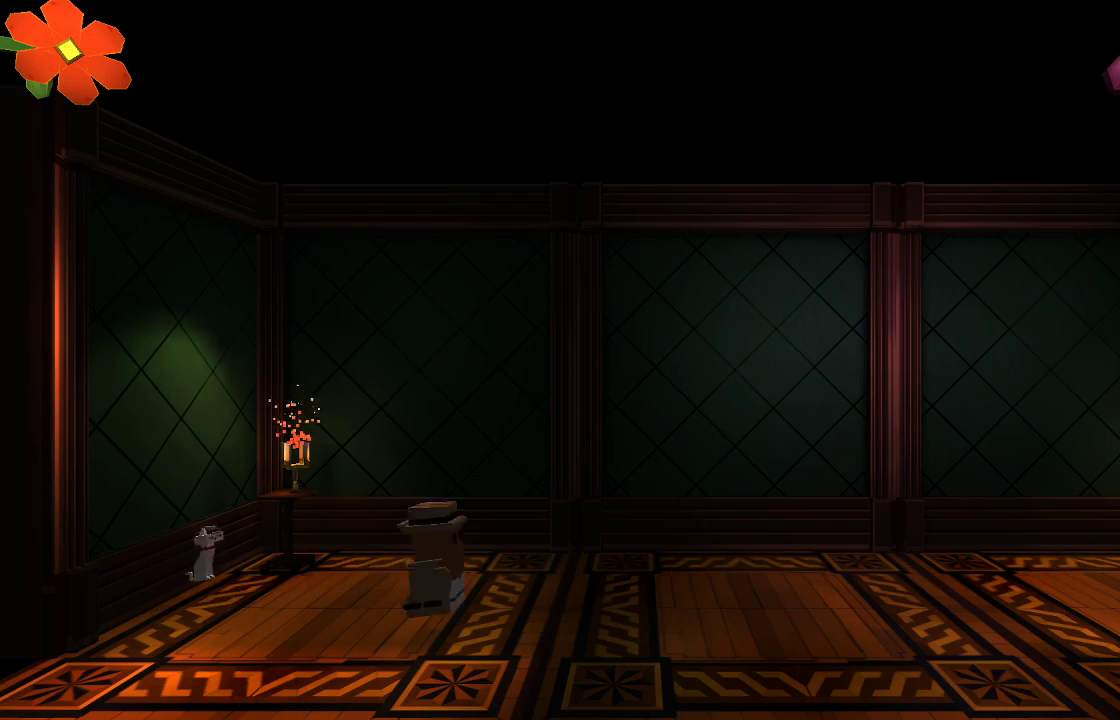
{"buttons": [], "left_stick": "right", "right_stick": "center", "events": []}
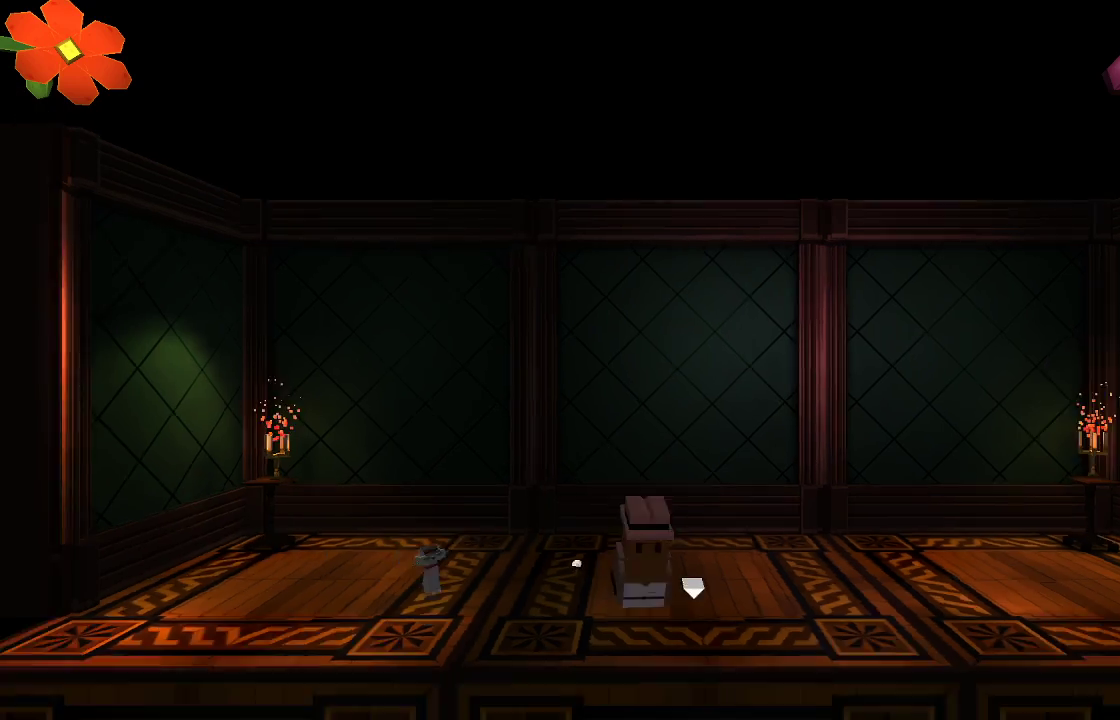
{"buttons": [], "left_stick": "center", "right_stick": "center", "events": [[33, "left_stick", "down"], [267, "left_stick", "center"]]}
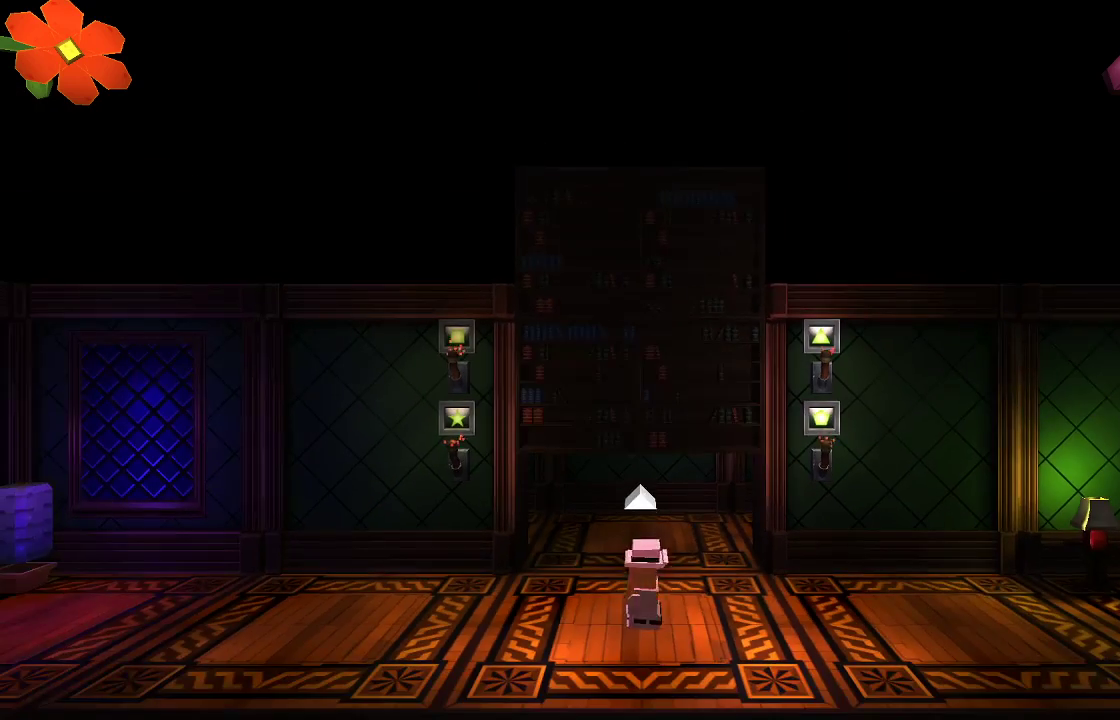
{"buttons": [], "left_stick": "right", "right_stick": "center", "events": [[233, "left_stick", "right"]]}
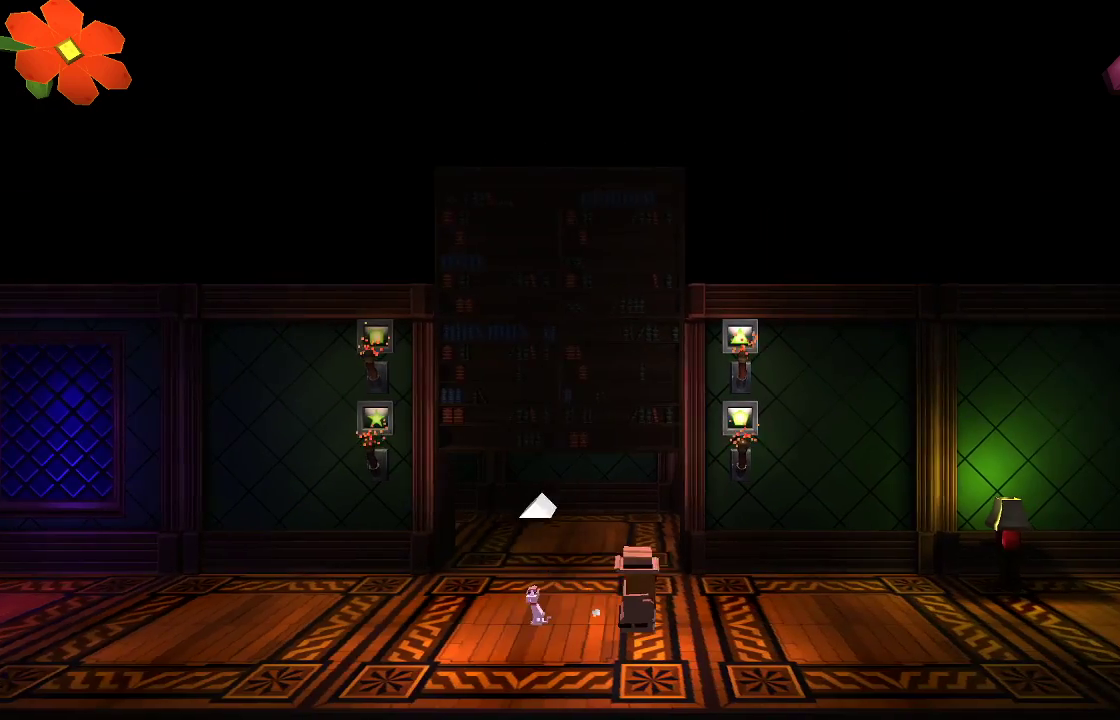
{"buttons": [], "left_stick": "right", "right_stick": "center", "events": []}
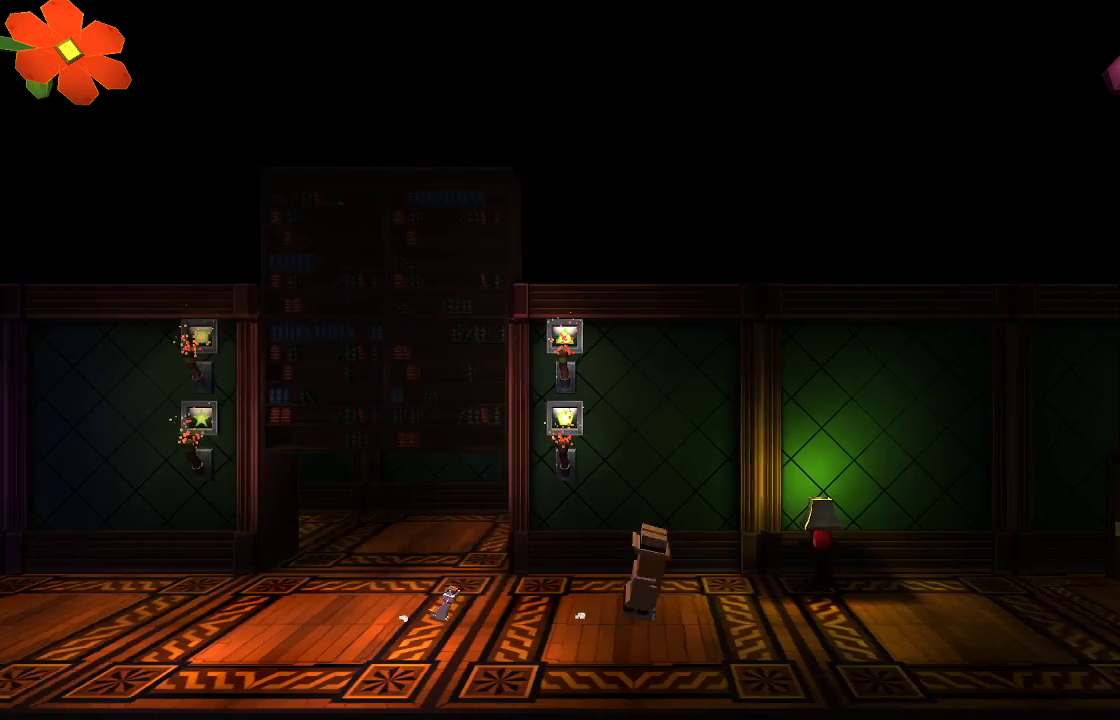
{"buttons": [], "left_stick": "right", "right_stick": "left", "events": [[33, "CROSS", "down"], [133, "CROSS", "up"], [300, "R2", "down"], [300, "right_stick", "left"], [467, "R2", "up"]]}
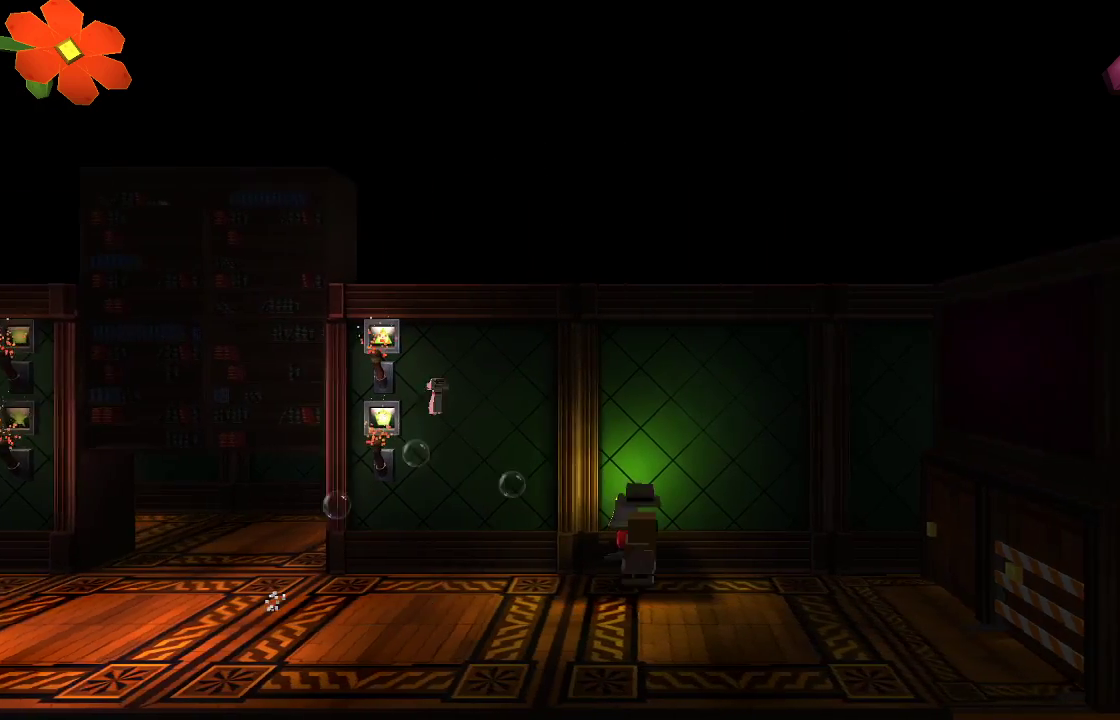
{"buttons": [], "left_stick": "right", "right_stick": "center", "events": [[333, "right_stick", "center"]]}
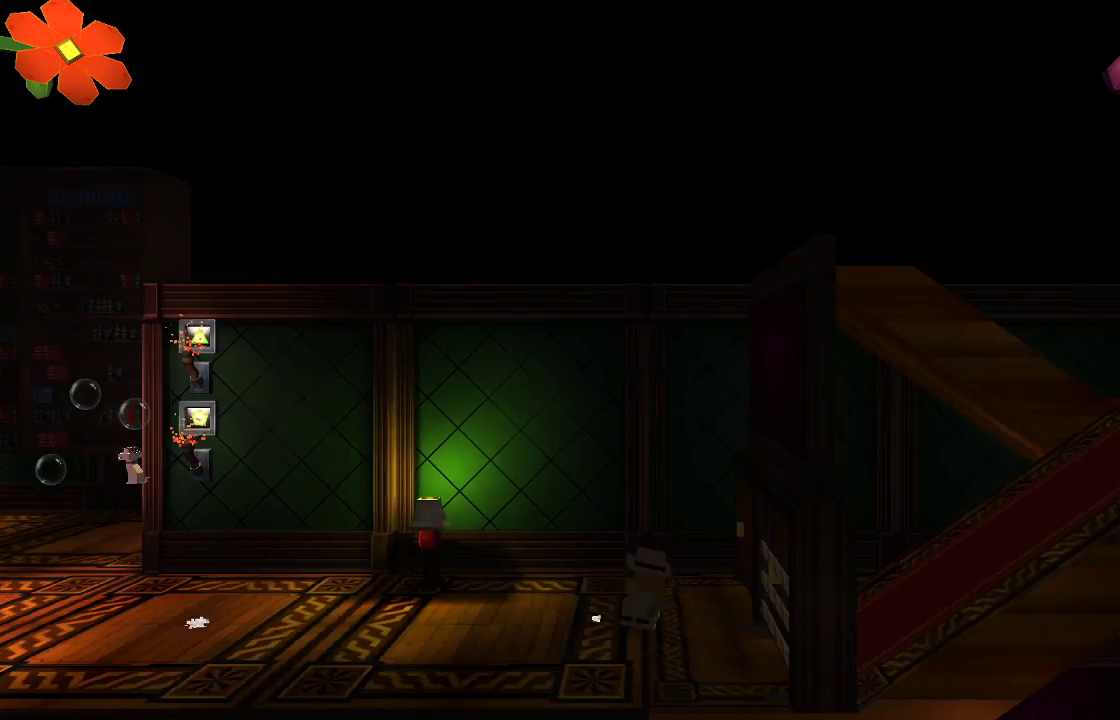
{"buttons": [], "left_stick": "right", "right_stick": "center", "events": []}
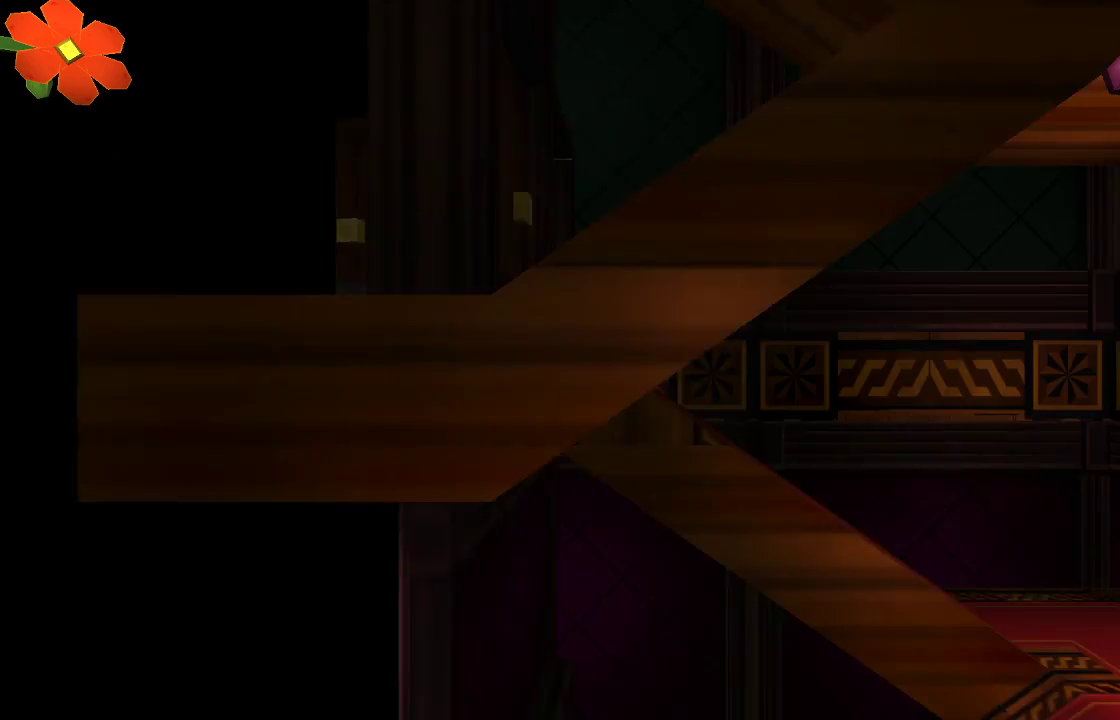
{"buttons": [], "left_stick": "right", "right_stick": "center", "events": []}
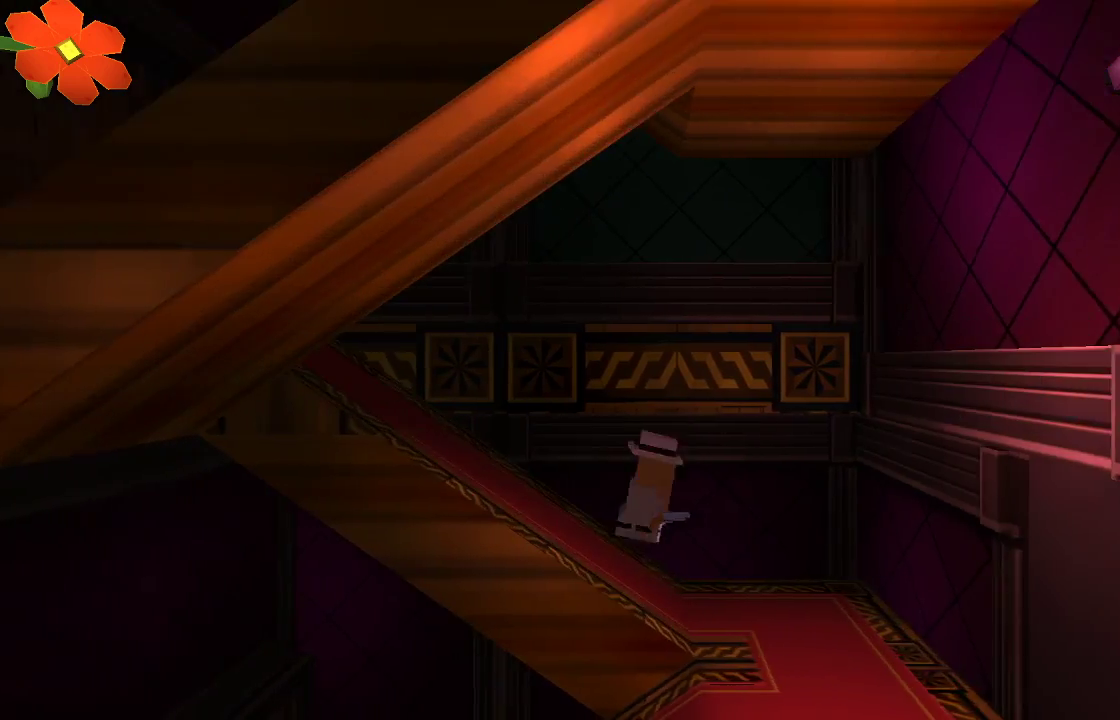
{"buttons": ["R2"], "left_stick": "down-left", "right_stick": "down", "events": [[300, "R2", "down"], [367, "left_stick", "down"], [400, "right_stick", "down-right"], [500, "left_stick", "down-left"], [500, "right_stick", "down"]]}
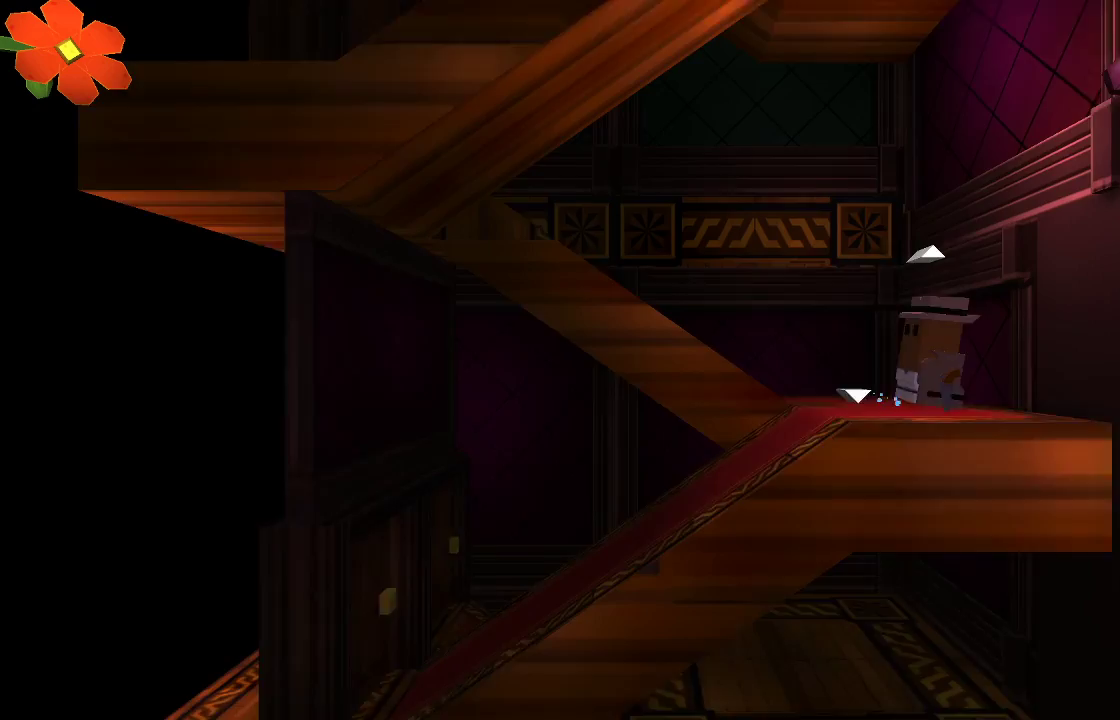
{"buttons": ["R2"], "left_stick": "left", "right_stick": "center", "events": [[133, "right_stick", "center"], [200, "left_stick", "left"]]}
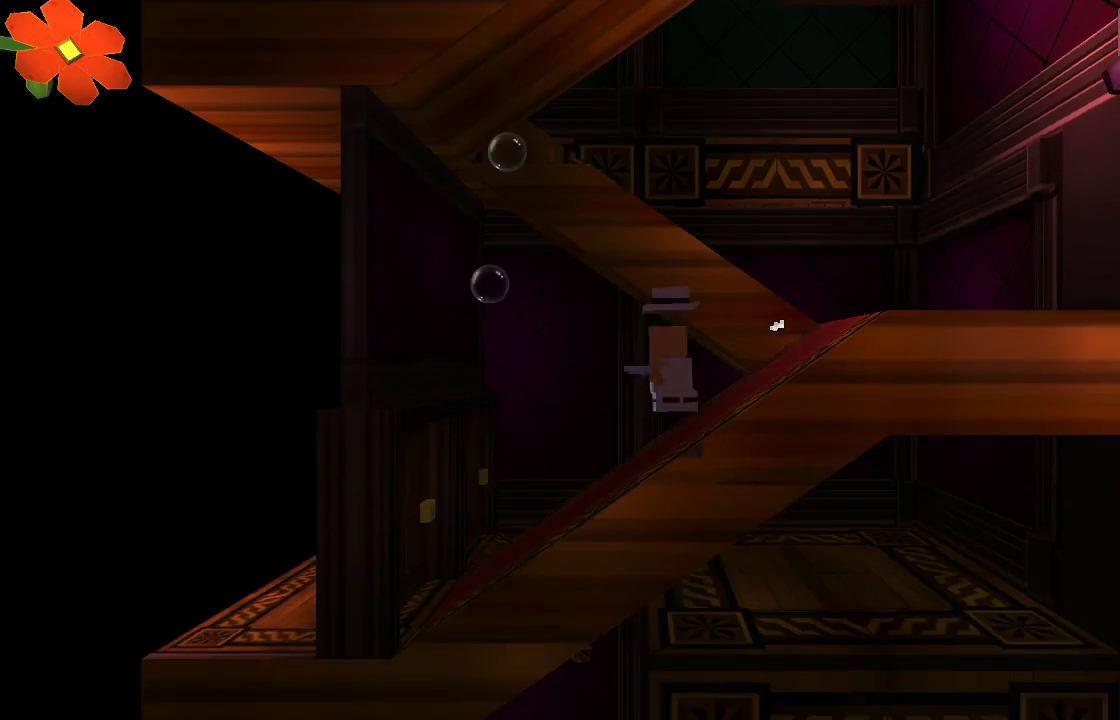
{"buttons": [], "left_stick": "left", "right_stick": "center", "events": [[100, "right_stick", "right"], [333, "R2", "up"], [367, "right_stick", "down-right"], [467, "right_stick", "center"]]}
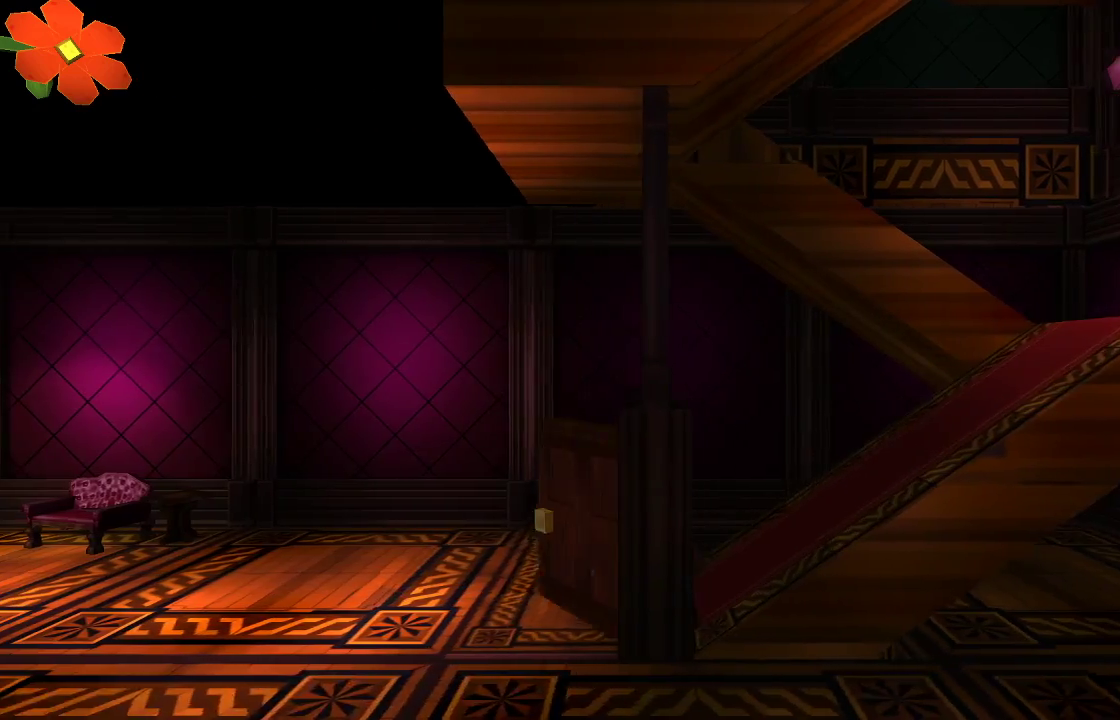
{"buttons": ["R2"], "left_stick": "left", "right_stick": "right"}
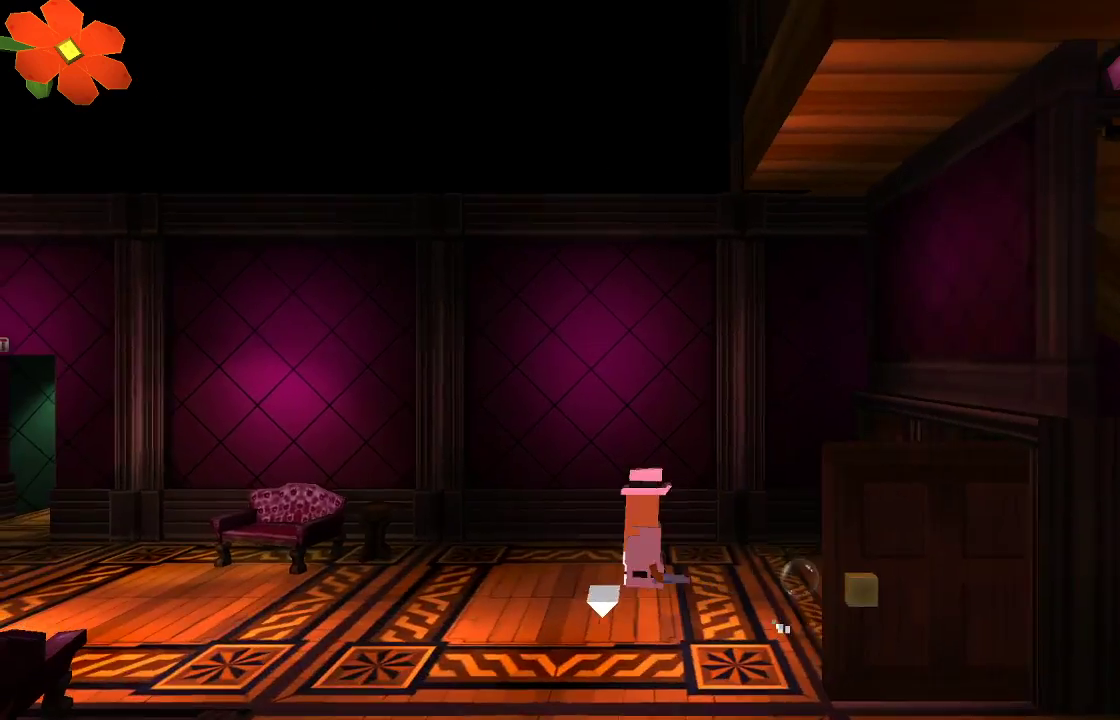
{"buttons": ["R2"], "left_stick": "left", "right_stick": "right", "events": []}
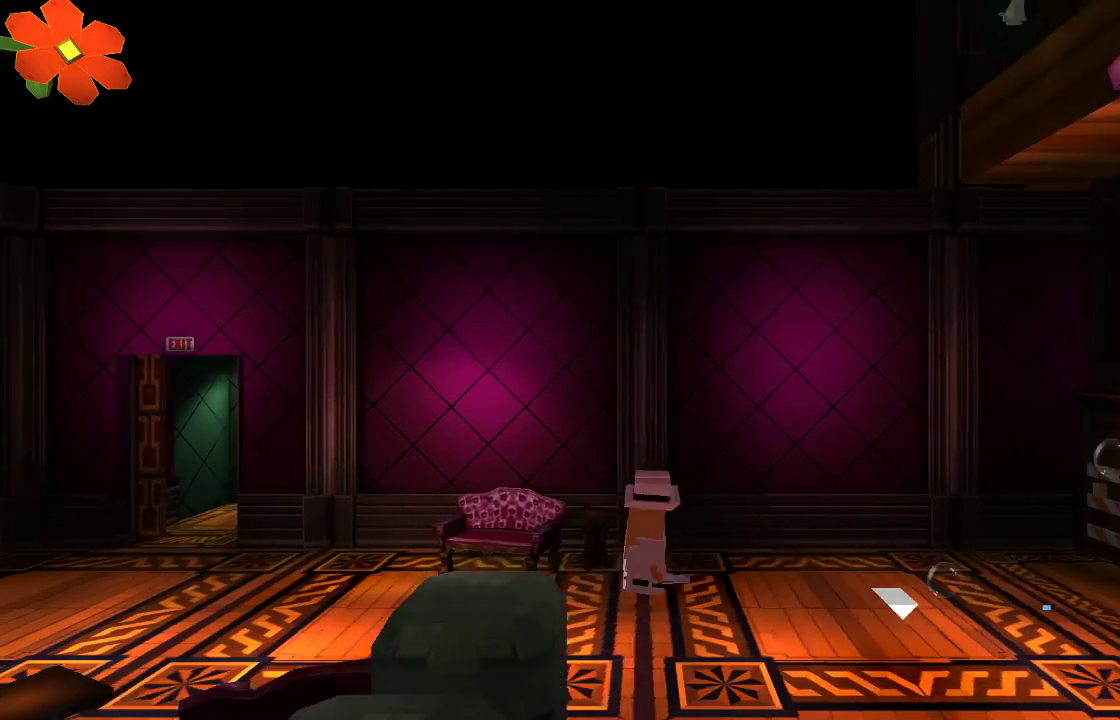
{"buttons": ["R2"], "left_stick": "left", "right_stick": "right", "events": []}
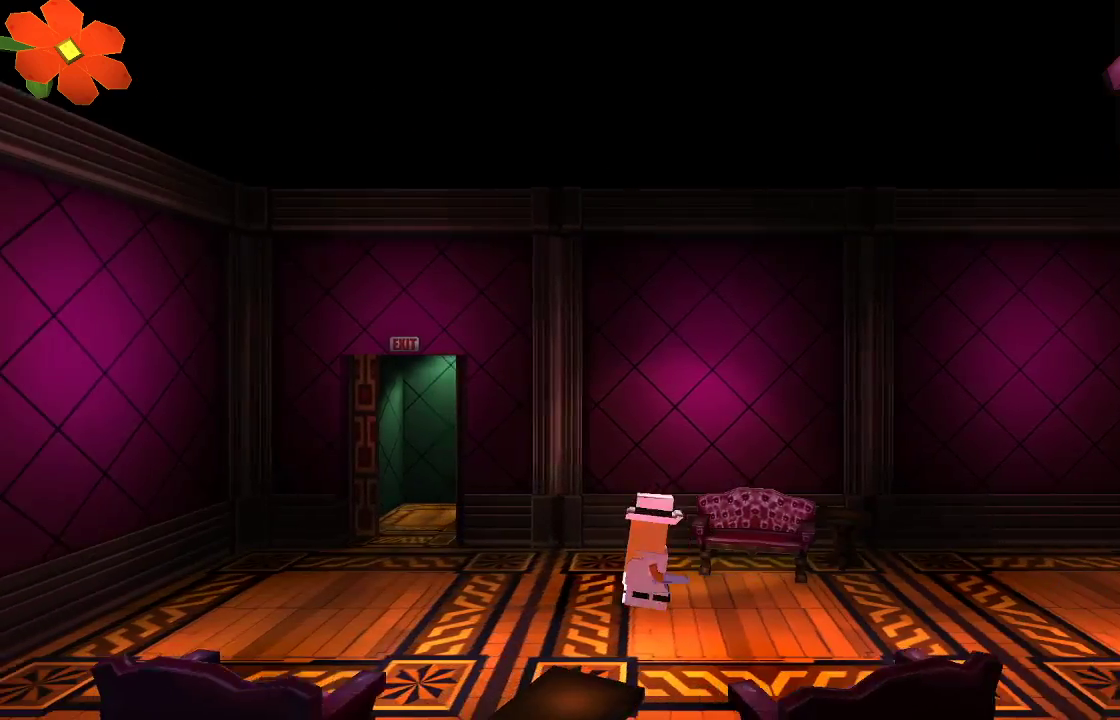
{"buttons": [], "left_stick": "left", "right_stick": "center", "events": [[300, "R2", "up"], [400, "right_stick", "center"]]}
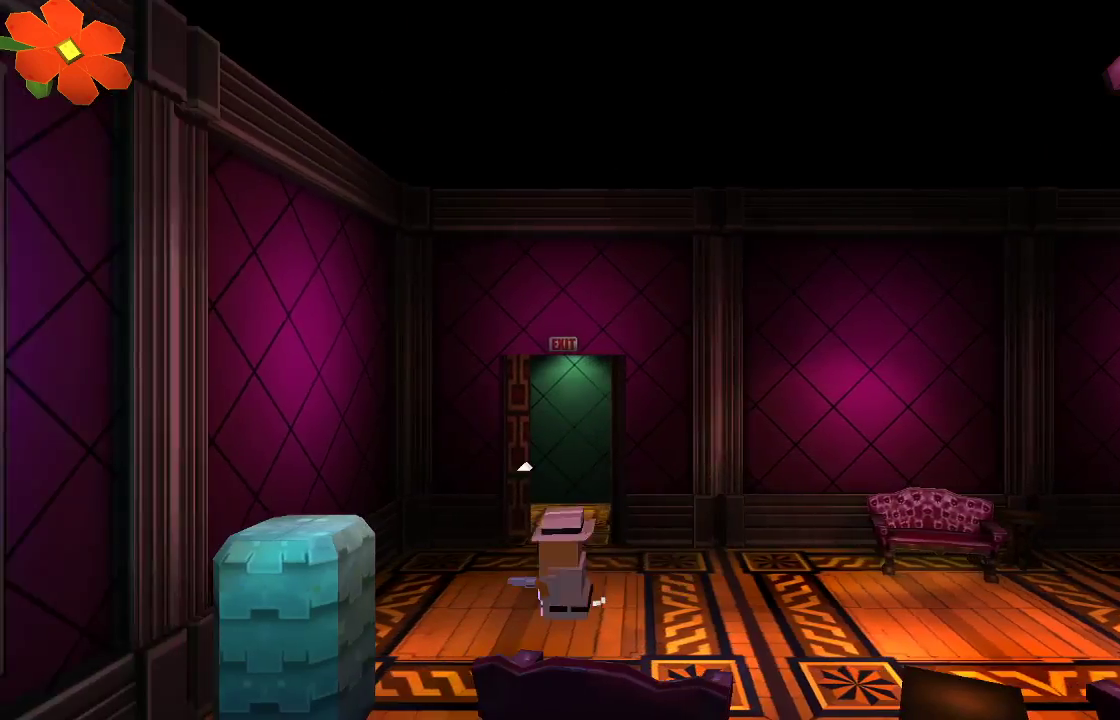
{"buttons": [], "left_stick": "center", "right_stick": "center", "events": [[133, "left_stick", "up"], [400, "left_stick", "center"]]}
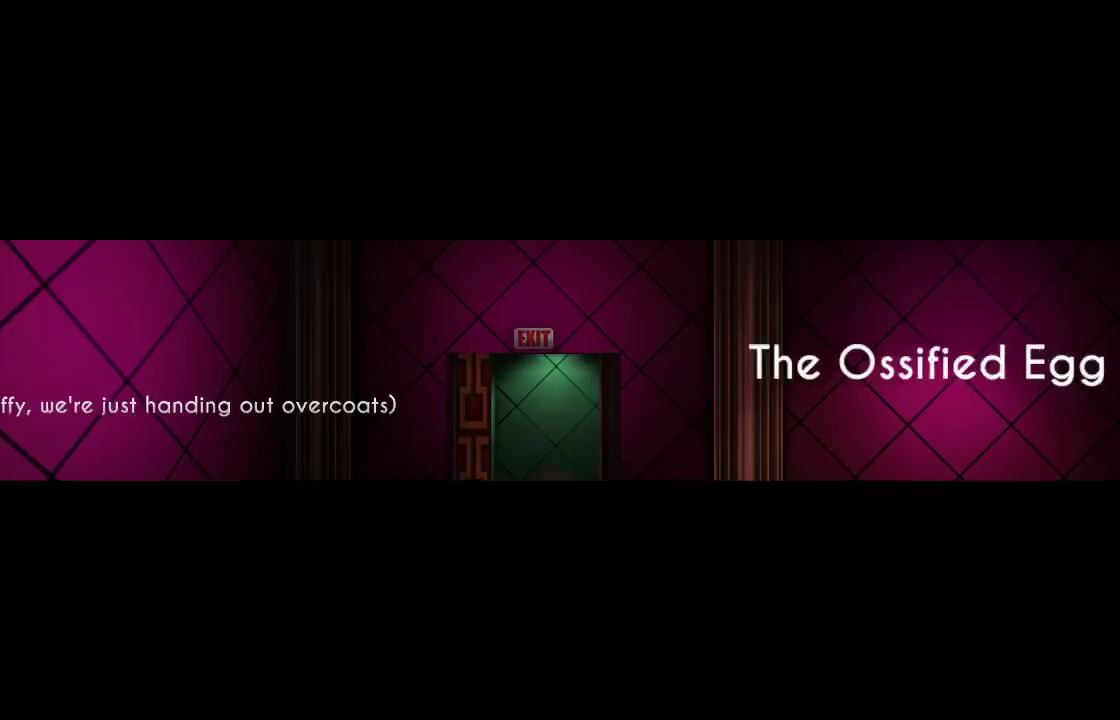
{"buttons": [], "left_stick": "center", "right_stick": "center", "events": []}
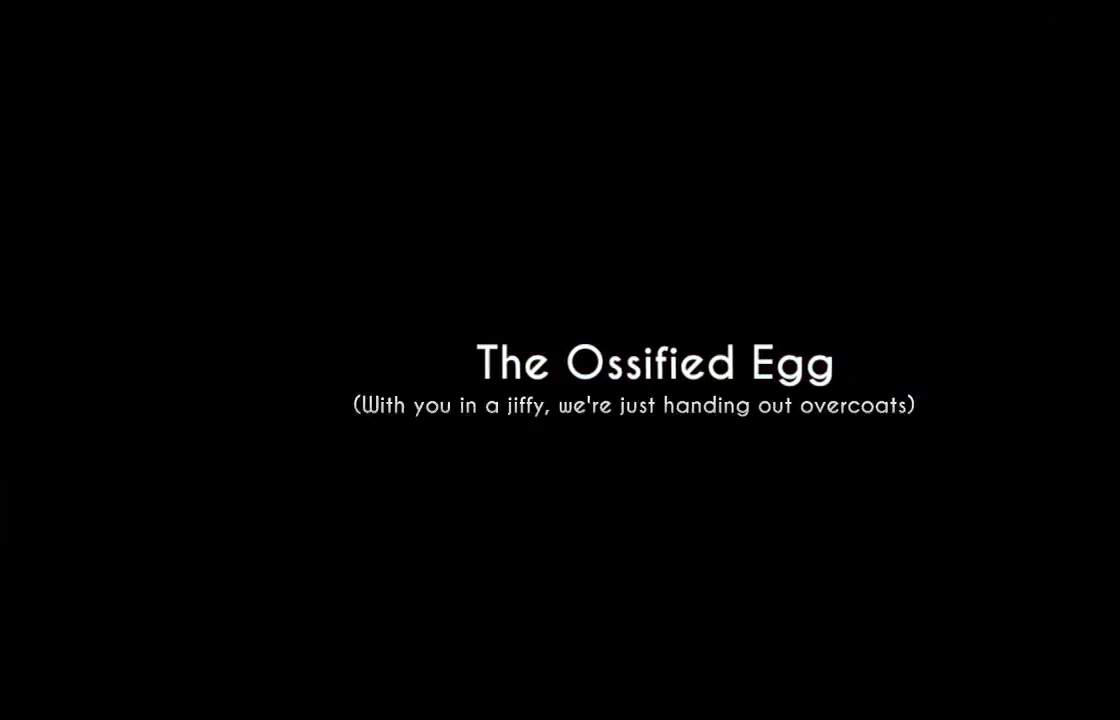
{"buttons": [], "left_stick": "center", "right_stick": "center", "events": []}
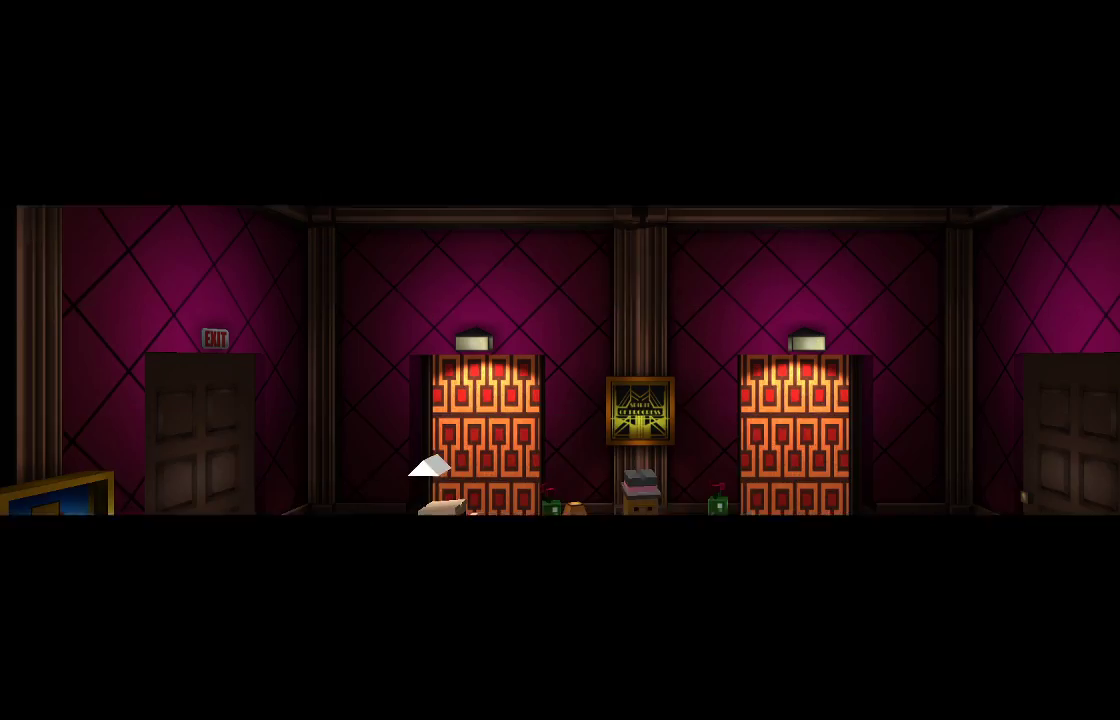
{"buttons": ["TRIANGLE"], "left_stick": "center", "right_stick": "center", "events": [[233, "TRIANGLE", "down"]]}
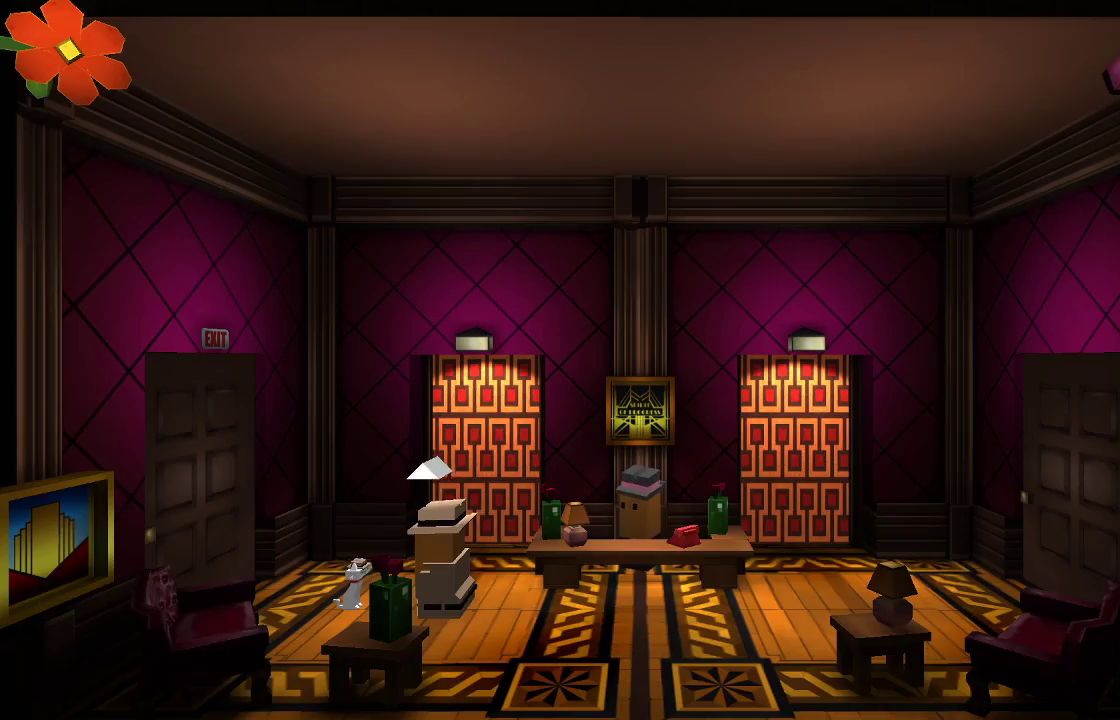
{"buttons": [], "left_stick": "right", "right_stick": "center", "events": [[433, "TRIANGLE", "up"], [433, "left_stick", "right"]]}
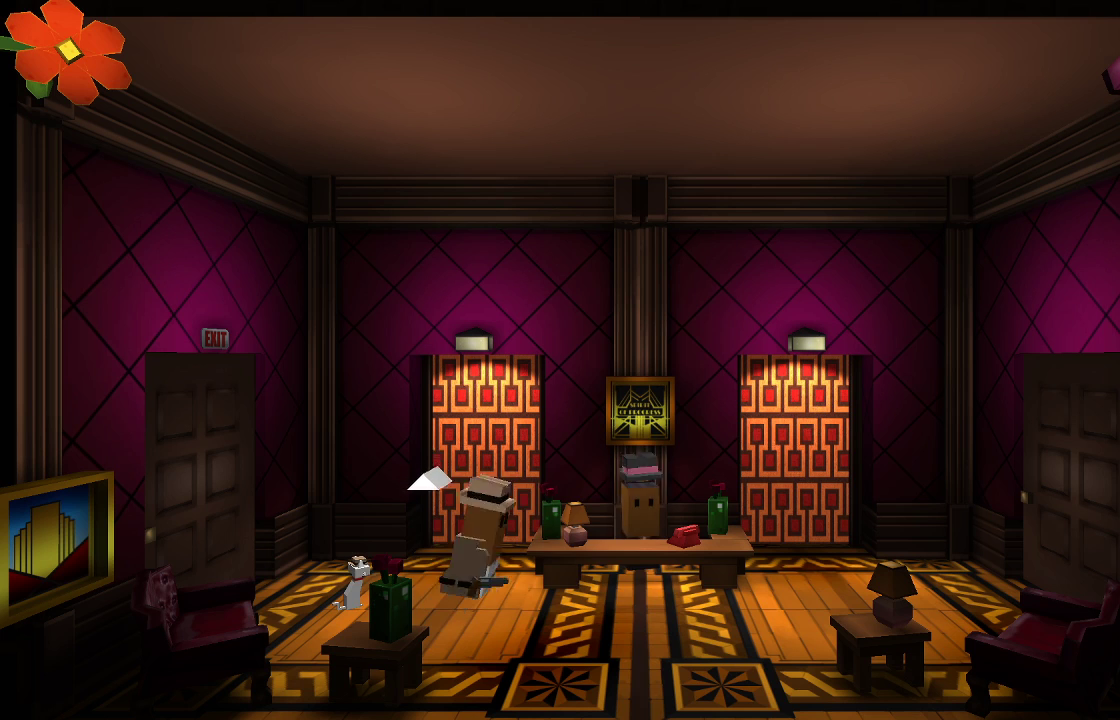
{"buttons": [], "left_stick": "center", "right_stick": "center", "events": [[300, "left_stick", "center"]]}
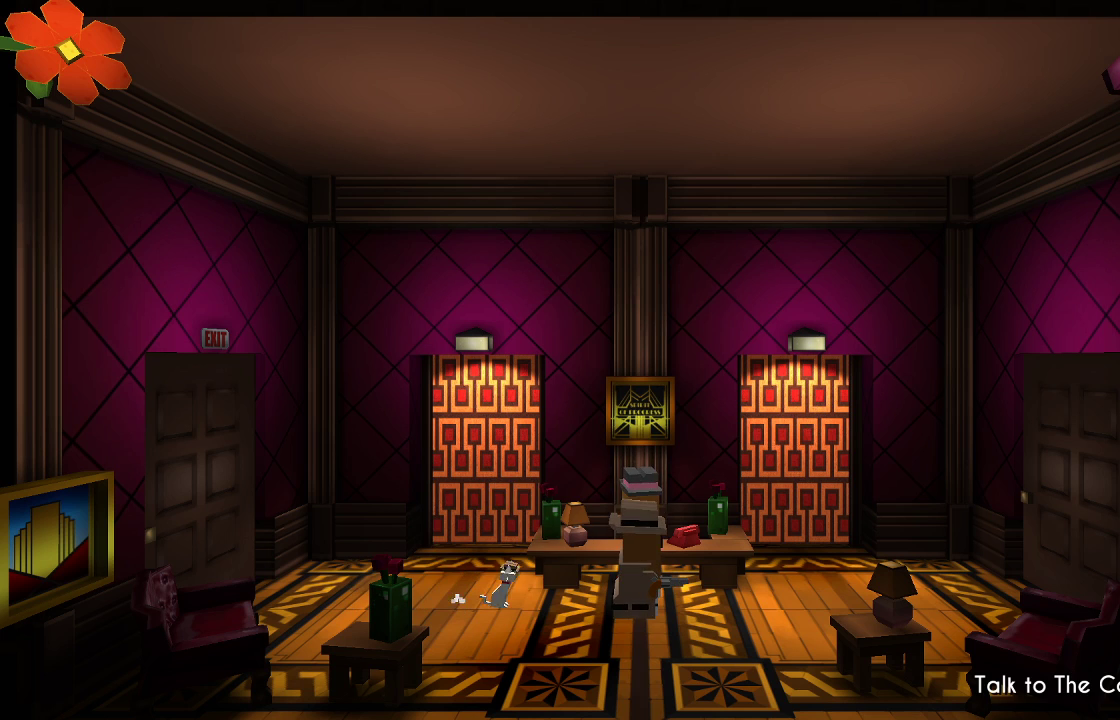
{"buttons": [], "left_stick": "center", "right_stick": "center", "events": [[267, "CIRCLE", "down"], [400, "CIRCLE", "up"]]}
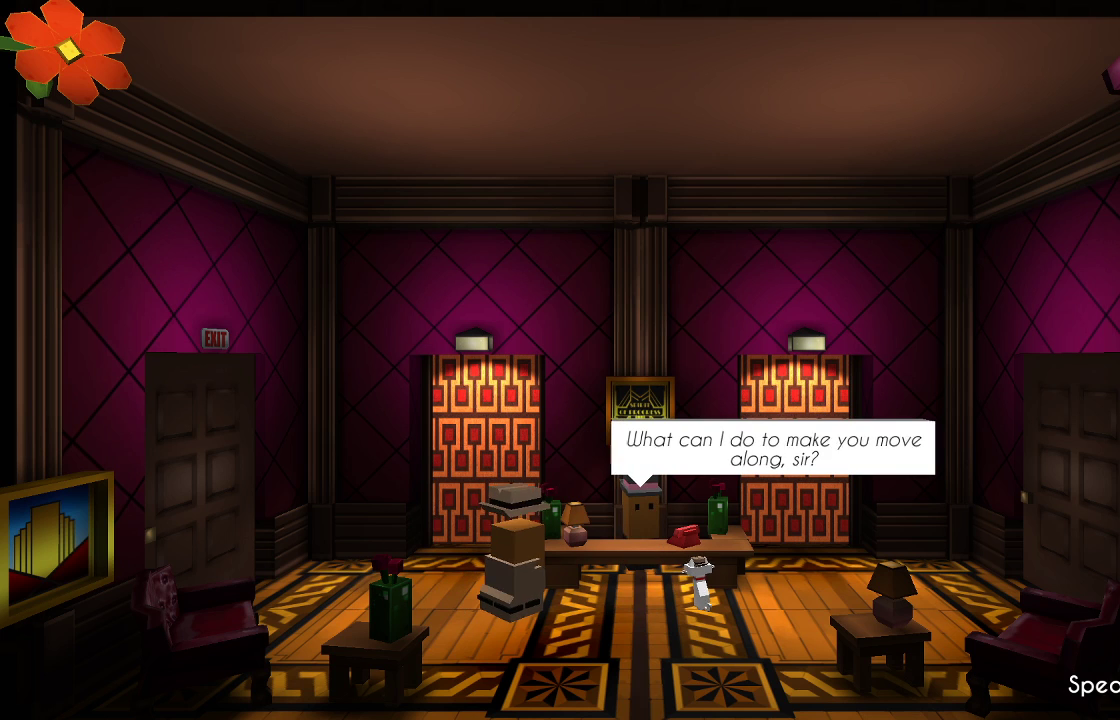
{"buttons": [], "left_stick": "center", "right_stick": "center", "events": []}